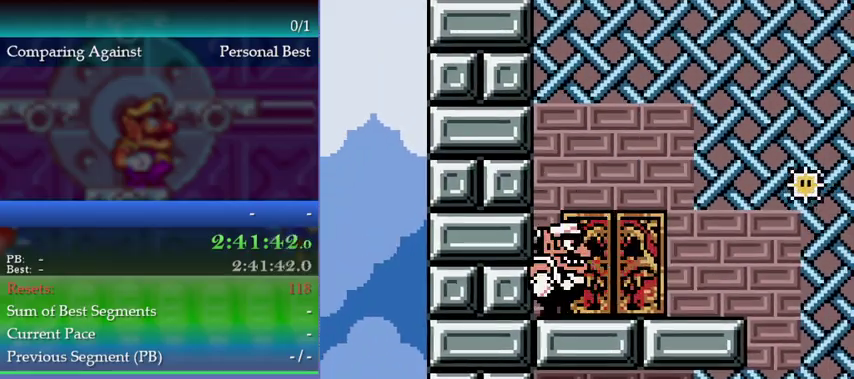
Gameplay with a controller (Nintendo layout); each line is a JSON object with the inputs held at the frame after it. "events" lists button and stick changes between this image and that frame as [ms after this image, input, new state], when the widget could be followed in between. This overlay highlights the sticks when they move; stick clicks (L3) are not distinguishable. Not read: DPAD_RIGHT L3 R3.
{"buttons": [], "left_stick": "center", "events": []}
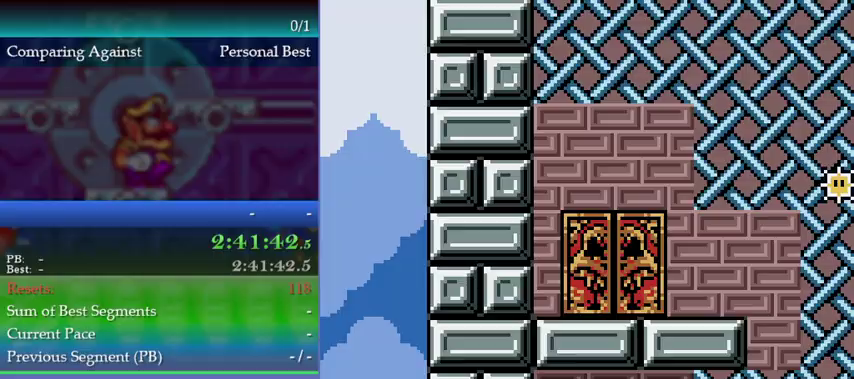
{"buttons": [], "left_stick": "right", "events": [[467, "left_stick", "right"]]}
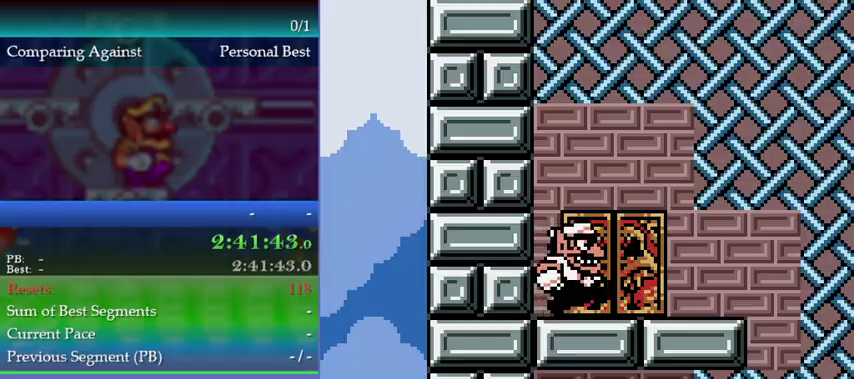
{"buttons": [], "left_stick": "center", "events": [[267, "A", "down"], [367, "A", "up"], [367, "left_stick", "center"]]}
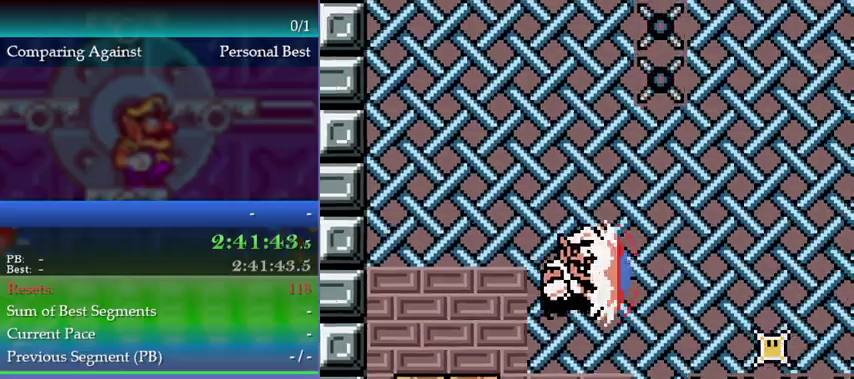
{"buttons": [], "left_stick": "right", "events": [[167, "left_stick", "up-left"], [267, "left_stick", "up"], [333, "left_stick", "up-right"], [433, "left_stick", "right"]]}
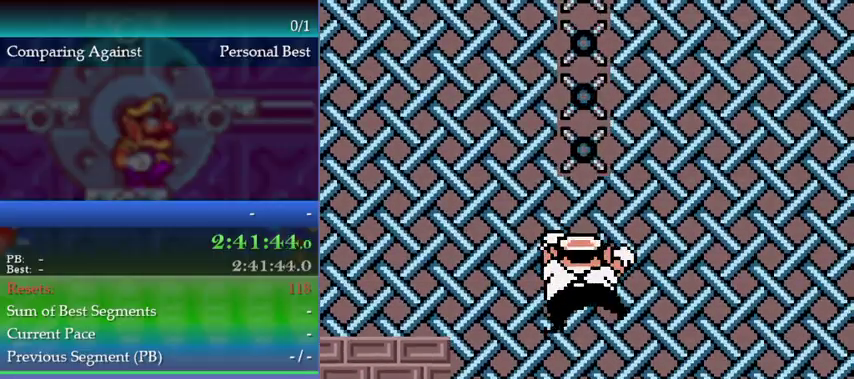
{"buttons": ["A"], "left_stick": "up-right", "events": [[100, "left_stick", "up-right"], [333, "A", "down"]]}
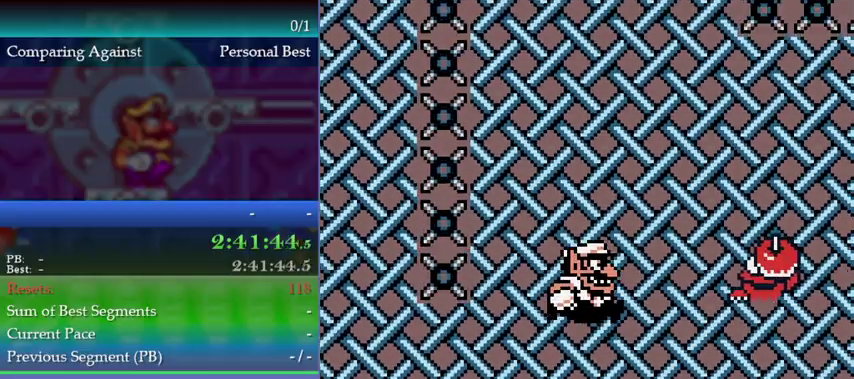
{"buttons": [], "left_stick": "up", "events": [[33, "A", "up"], [100, "A", "down"], [233, "left_stick", "up"], [467, "A", "up"]]}
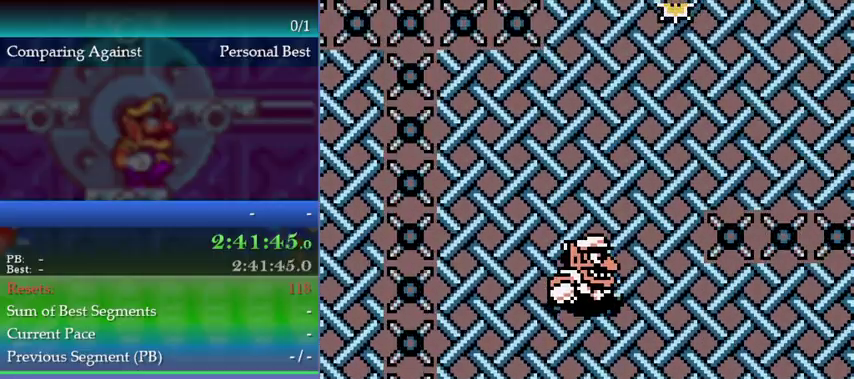
{"buttons": [], "left_stick": "up-right", "events": [[33, "A", "down"], [333, "A", "up"], [467, "left_stick", "up-right"]]}
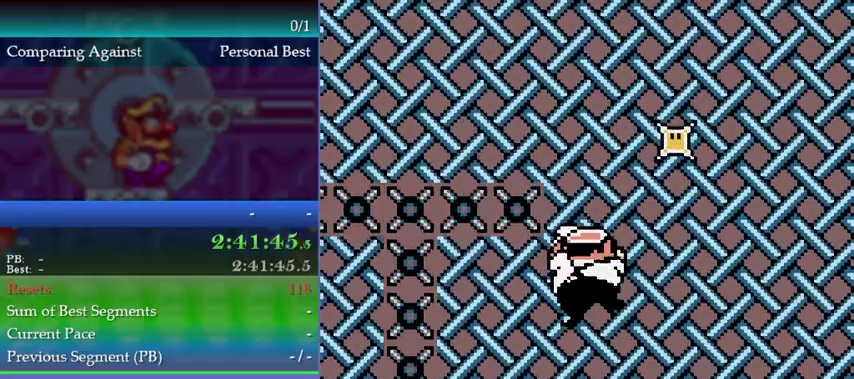
{"buttons": [], "left_stick": "right", "events": [[267, "left_stick", "right"]]}
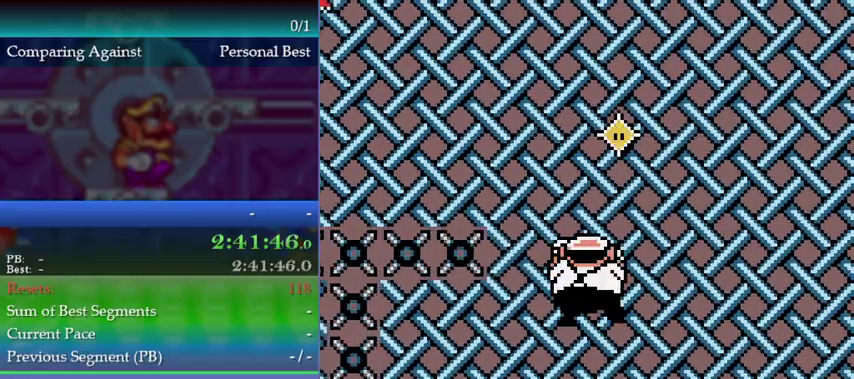
{"buttons": [], "left_stick": "up-right", "events": [[67, "left_stick", "up-right"], [233, "A", "down"], [500, "A", "up"]]}
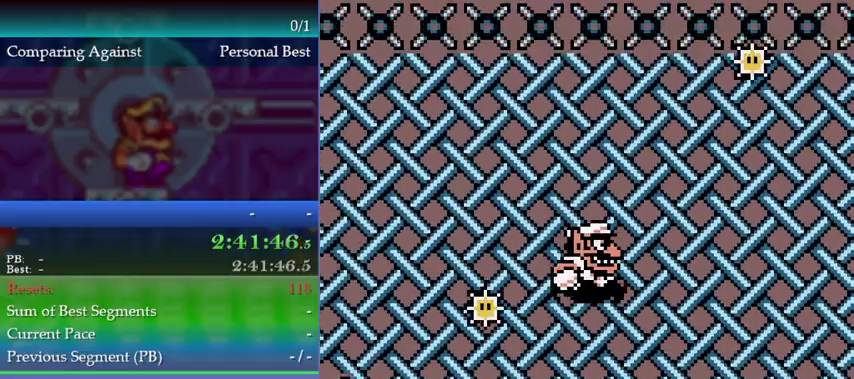
{"buttons": [], "left_stick": "up", "events": [[33, "A", "down"], [233, "A", "up"], [333, "left_stick", "up-left"], [433, "left_stick", "up"]]}
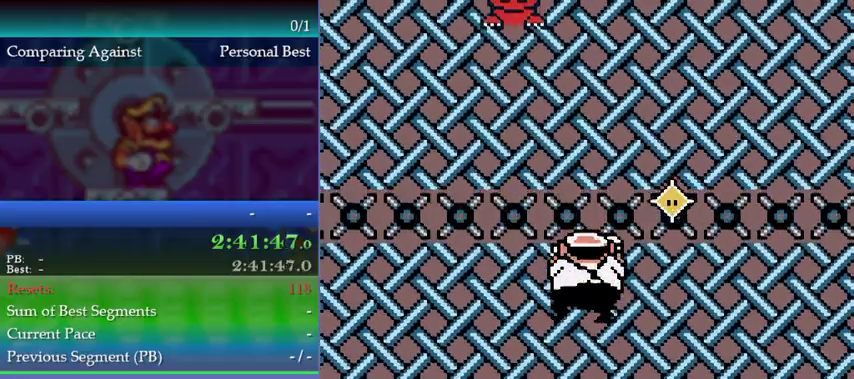
{"buttons": [], "left_stick": "down", "events": [[33, "left_stick", "down-right"], [100, "left_stick", "center"], [233, "left_stick", "down"]]}
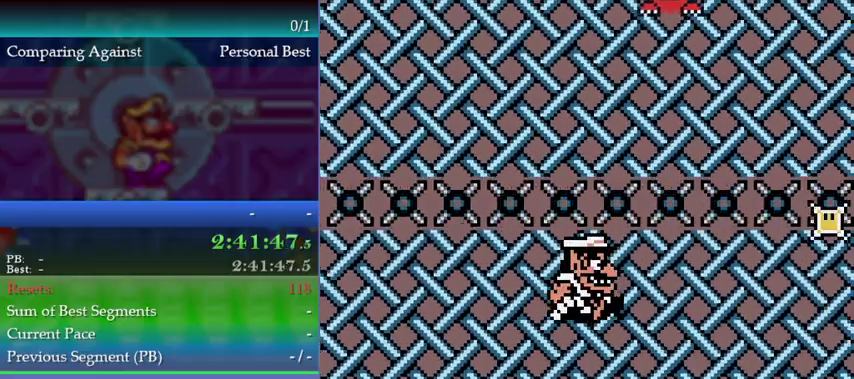
{"buttons": [], "left_stick": "center", "events": [[67, "left_stick", "center"]]}
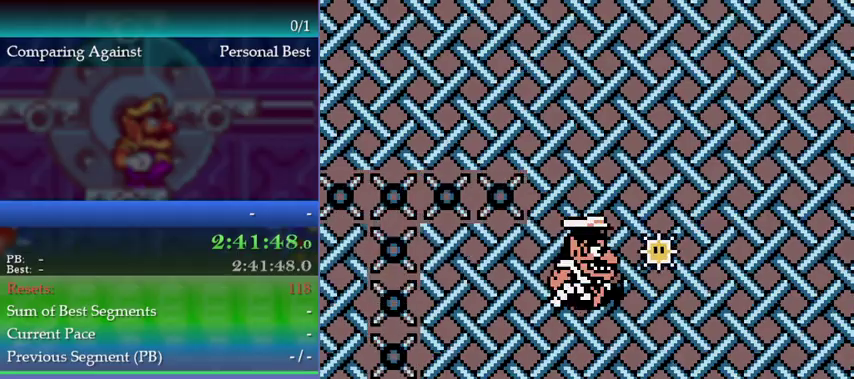
{"buttons": [], "left_stick": "center", "events": []}
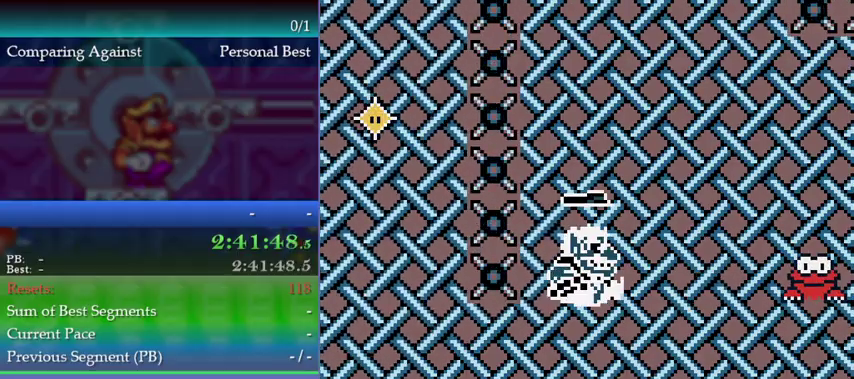
{"buttons": [], "left_stick": "center", "events": []}
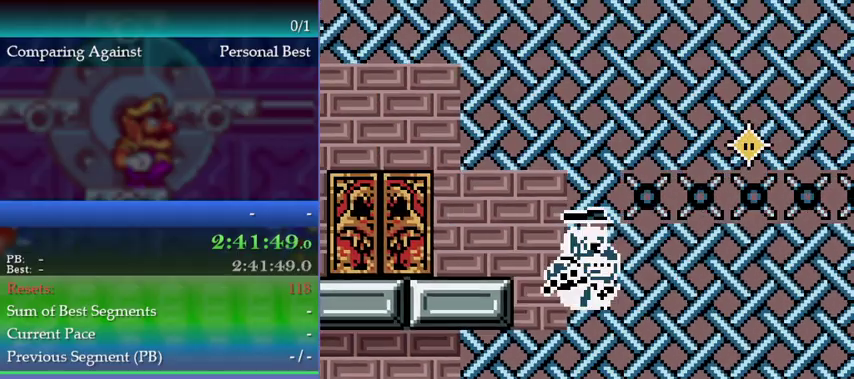
{"buttons": [], "left_stick": "center", "events": []}
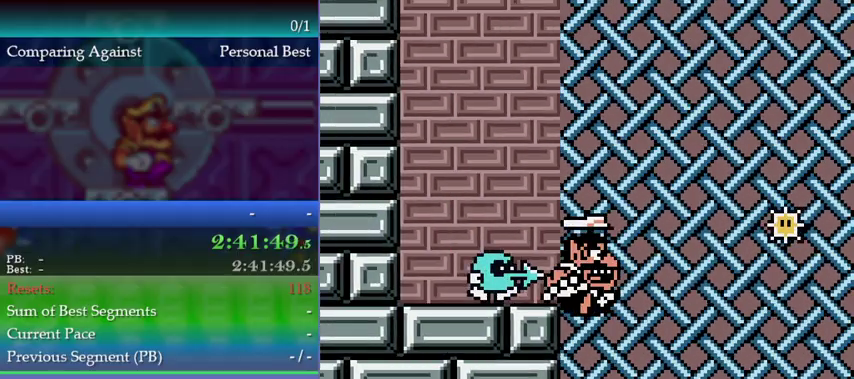
{"buttons": [], "left_stick": "center", "events": []}
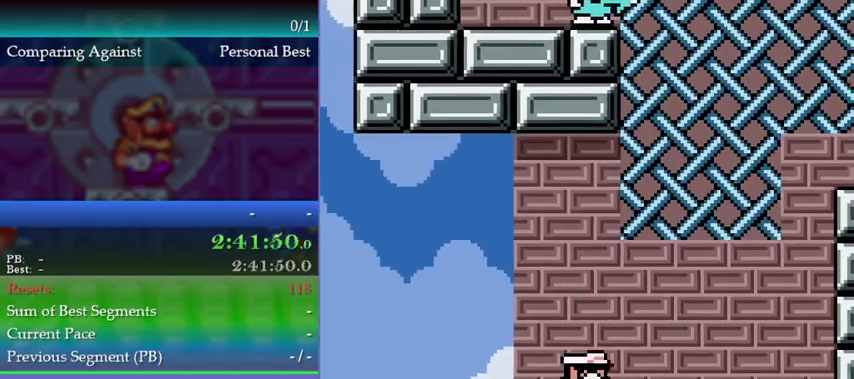
{"buttons": [], "left_stick": "center", "events": []}
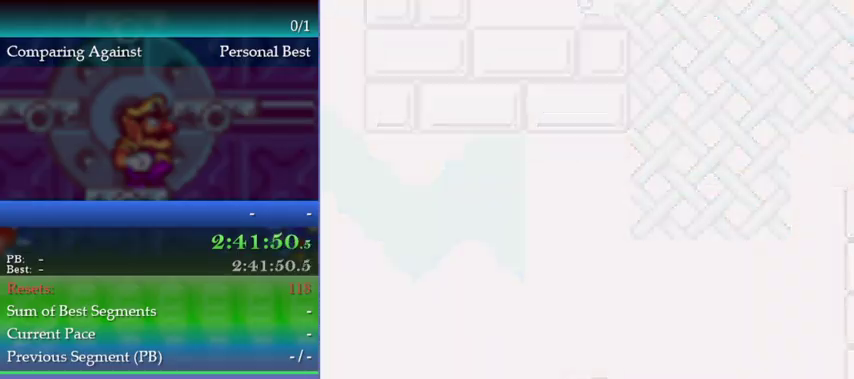
{"buttons": [], "left_stick": "center", "events": []}
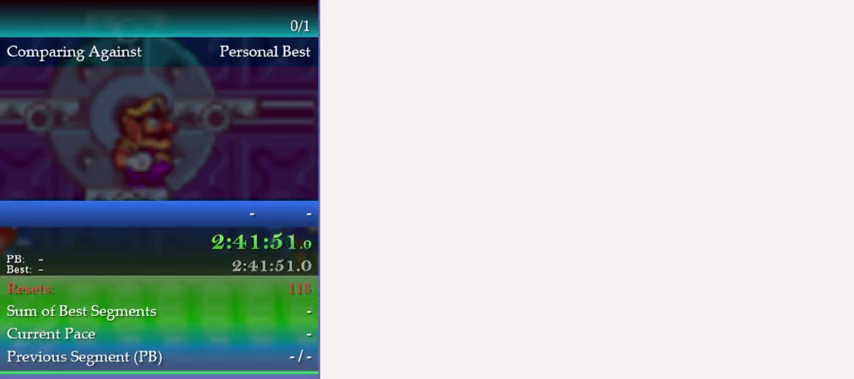
{"buttons": [], "left_stick": "center", "events": []}
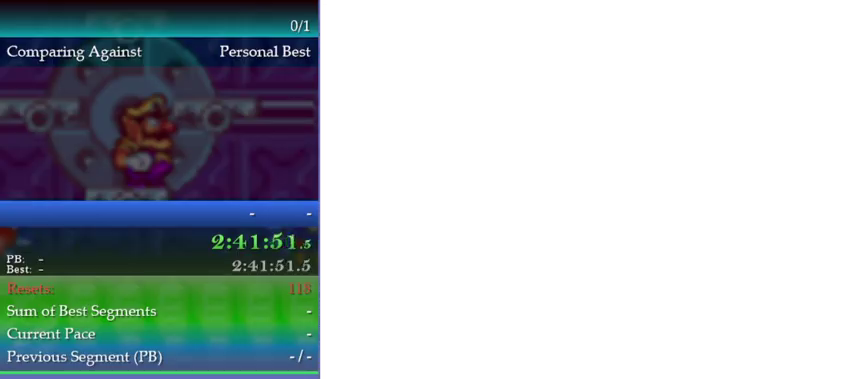
{"buttons": [], "left_stick": "center", "events": []}
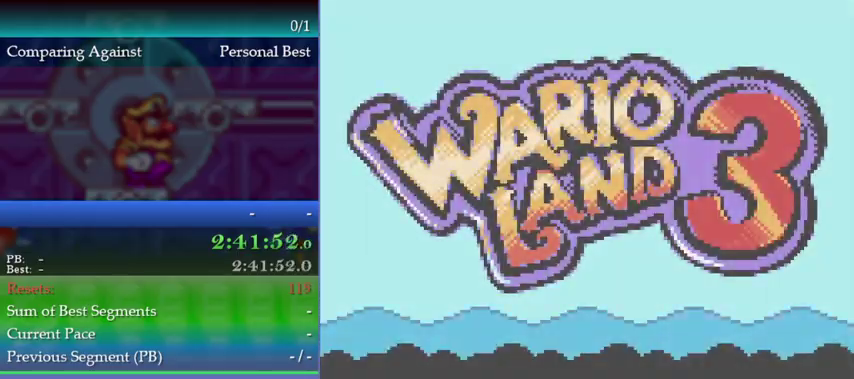
{"buttons": ["A"], "left_stick": "center", "events": [[500, "A", "down"]]}
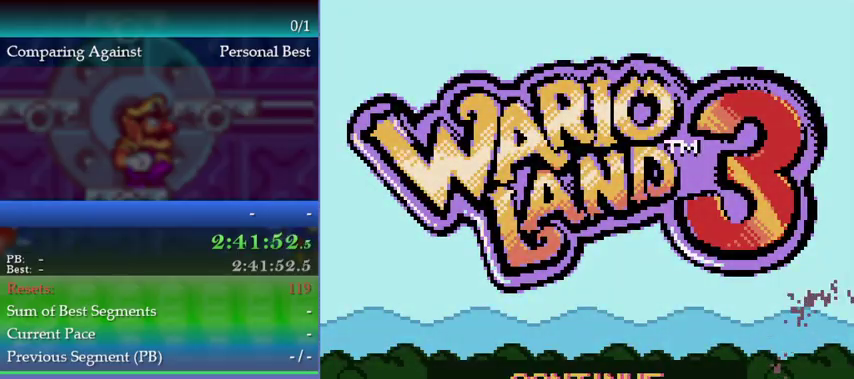
{"buttons": [], "left_stick": "center", "events": [[67, "A", "up"], [133, "A", "down"], [200, "A", "up"], [300, "A", "down"], [367, "A", "up"]]}
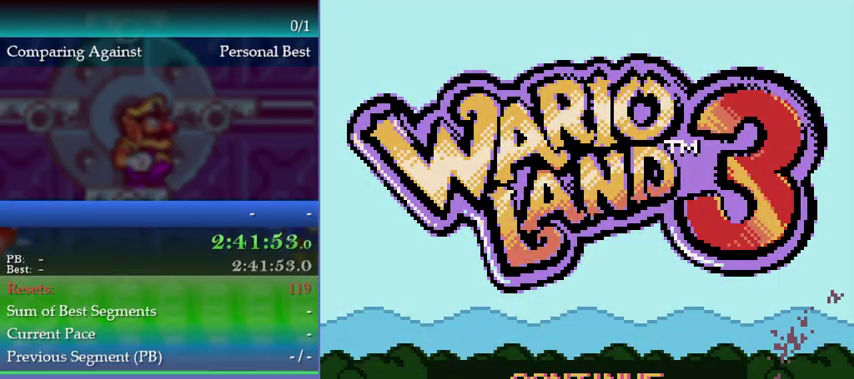
{"buttons": [], "left_stick": "center", "events": []}
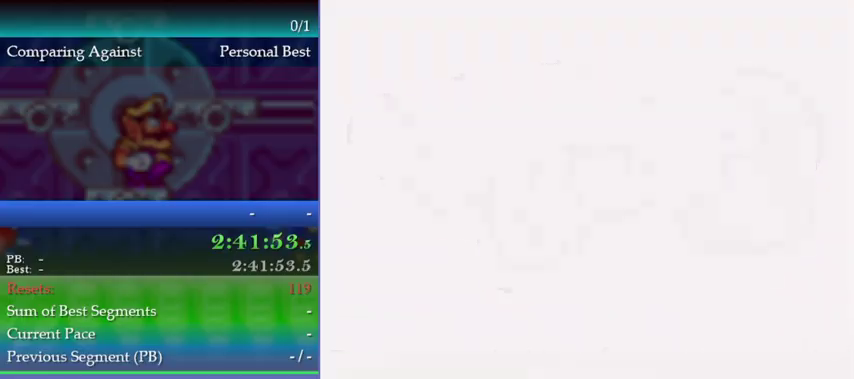
{"buttons": [], "left_stick": "center", "events": []}
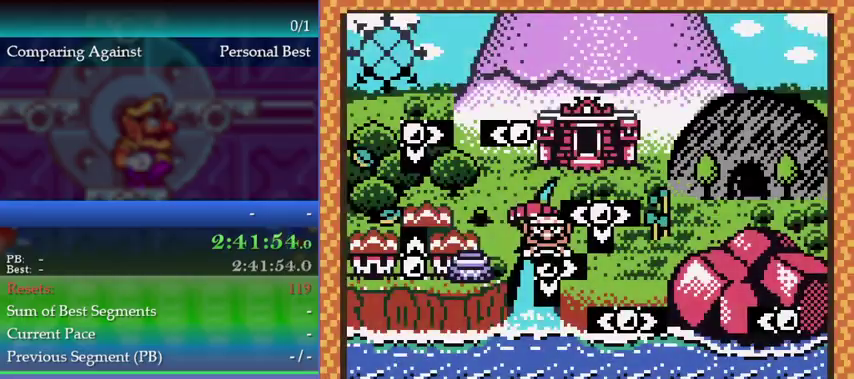
{"buttons": ["Y"], "left_stick": "center", "events": [[433, "Y", "down"]]}
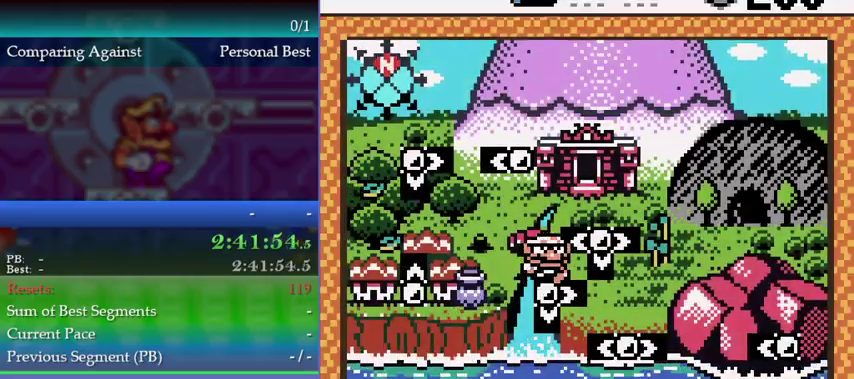
{"buttons": [], "left_stick": "center", "events": [[33, "Y", "up"], [333, "A", "down"], [400, "A", "up"]]}
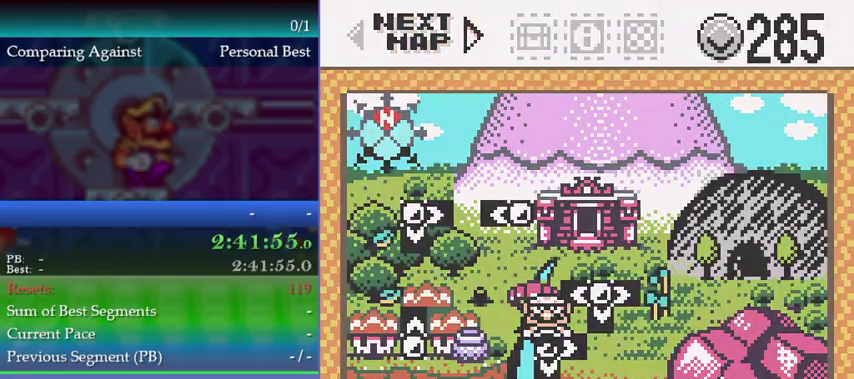
{"buttons": [], "left_stick": "center", "events": [[333, "A", "down"], [400, "A", "up"]]}